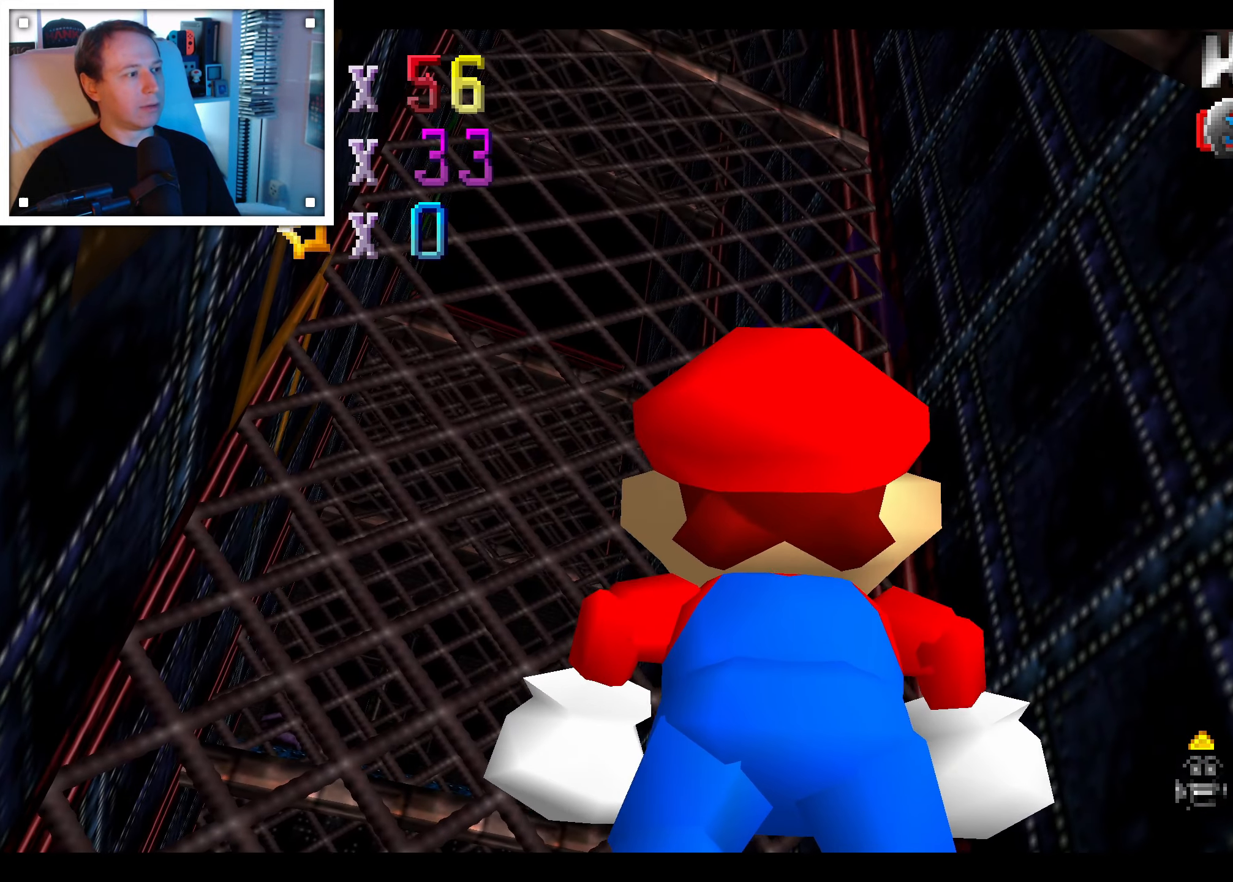
Gameplay with a controller (Nintendo layout); each line is a JSON object with the inputs held at the frame after it. "events" lists button and stick changes between this image and that frame as [ms after this image, input, new state], when the widget could be followed in between. Not read: C DPAD_DOWN DPAD_LEFT DPAD_RIGHT DPAD_UP L3 R3 START X Y.
{"buttons": [], "left_stick": "center", "right_stick": "center", "events": []}
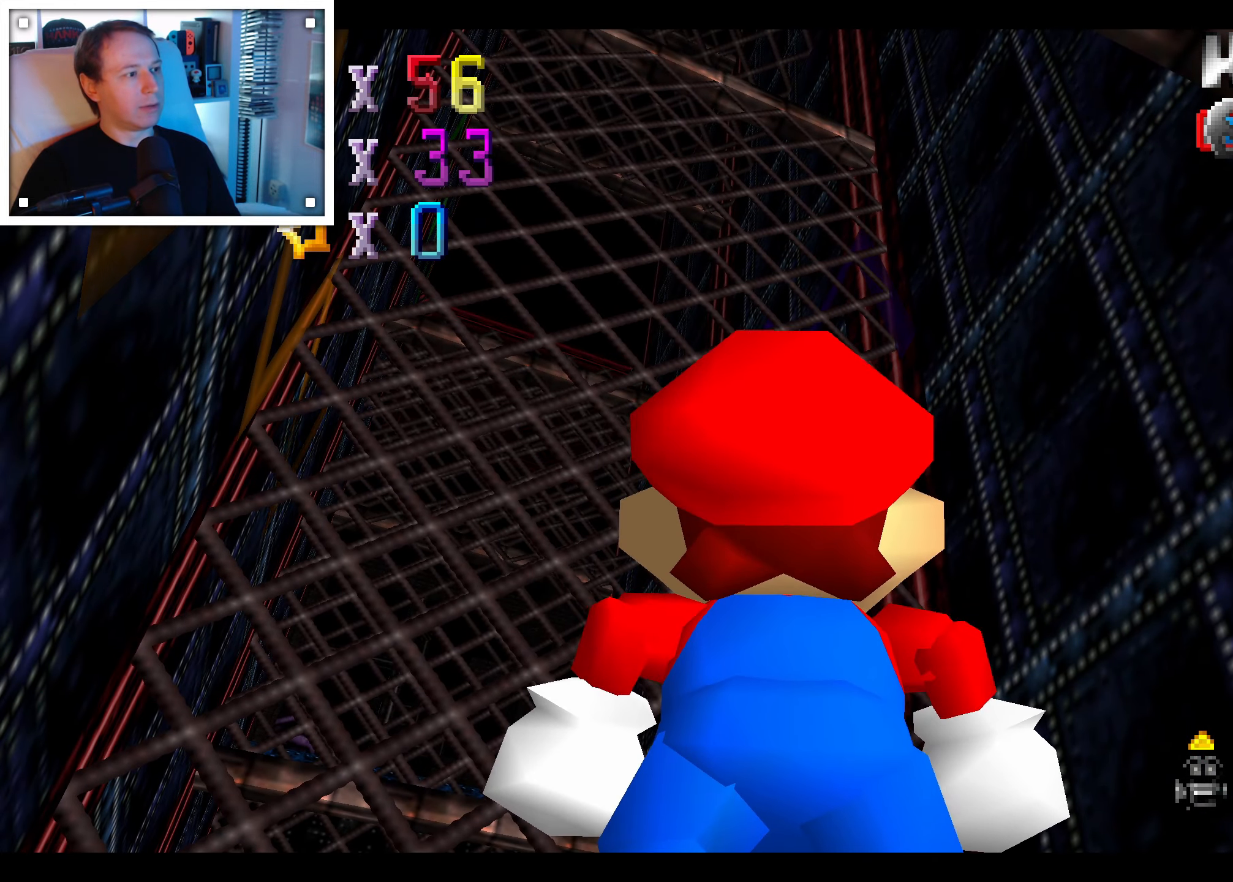
{"buttons": [], "left_stick": "center", "right_stick": "center", "events": []}
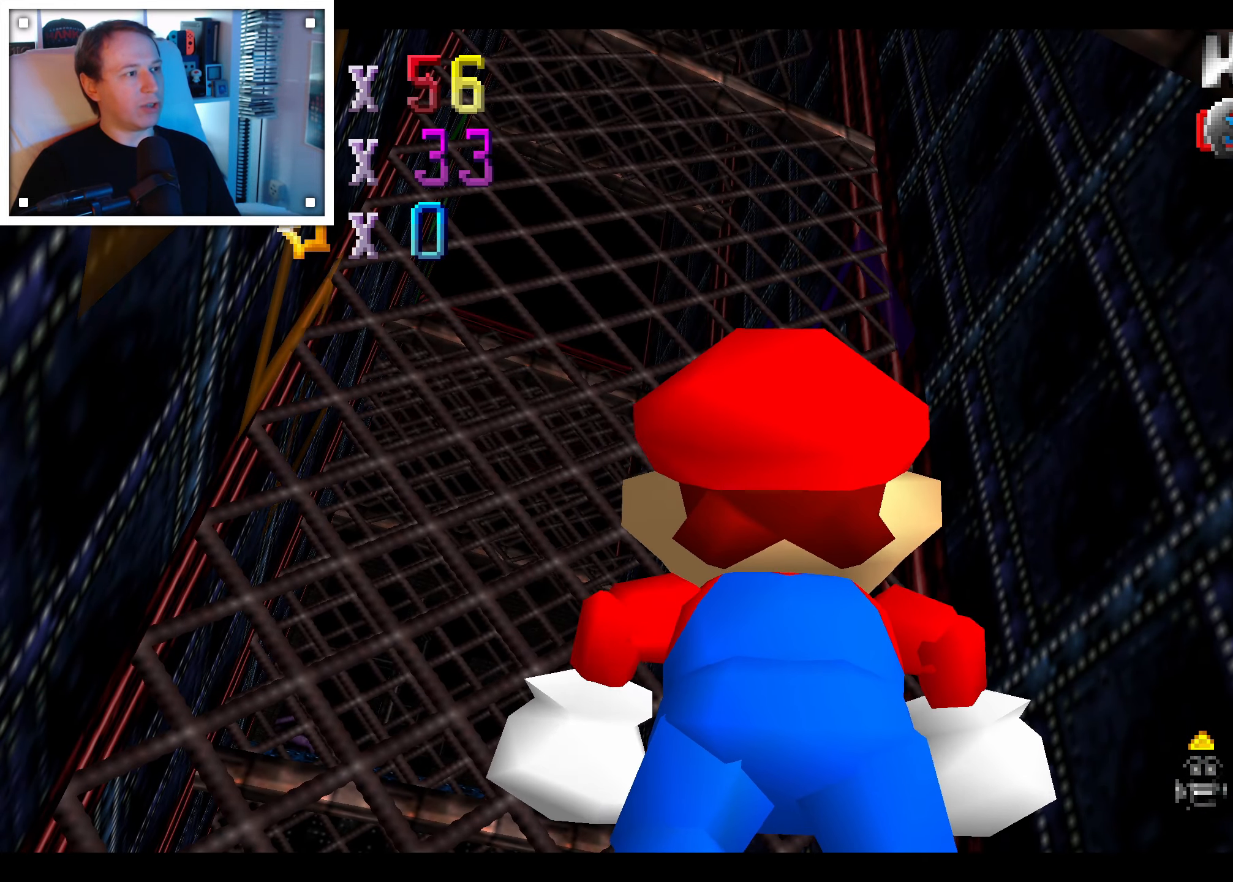
{"buttons": [], "left_stick": "center", "right_stick": "center", "events": [[250, "left_stick", "right"], [450, "left_stick", "center"]]}
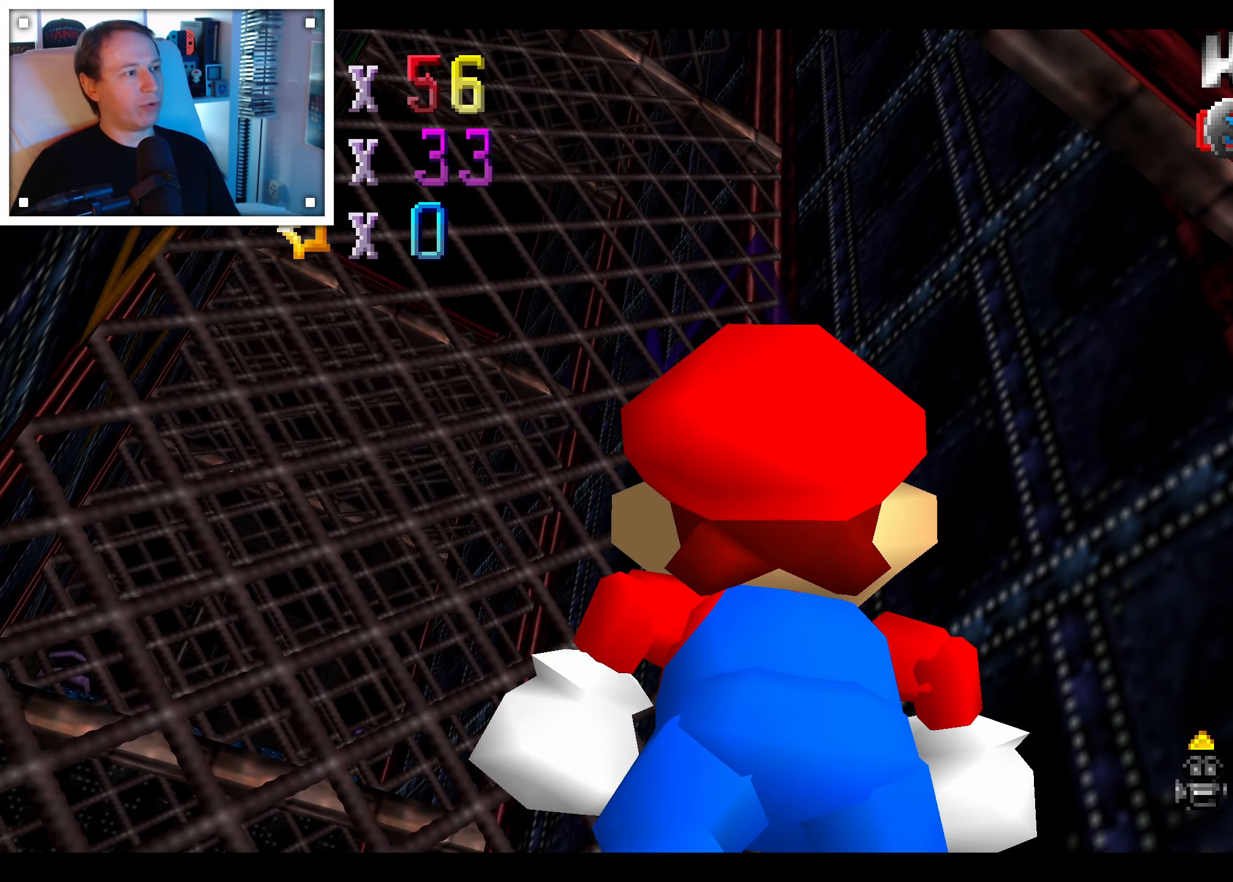
{"buttons": [], "left_stick": "center", "right_stick": "center", "events": []}
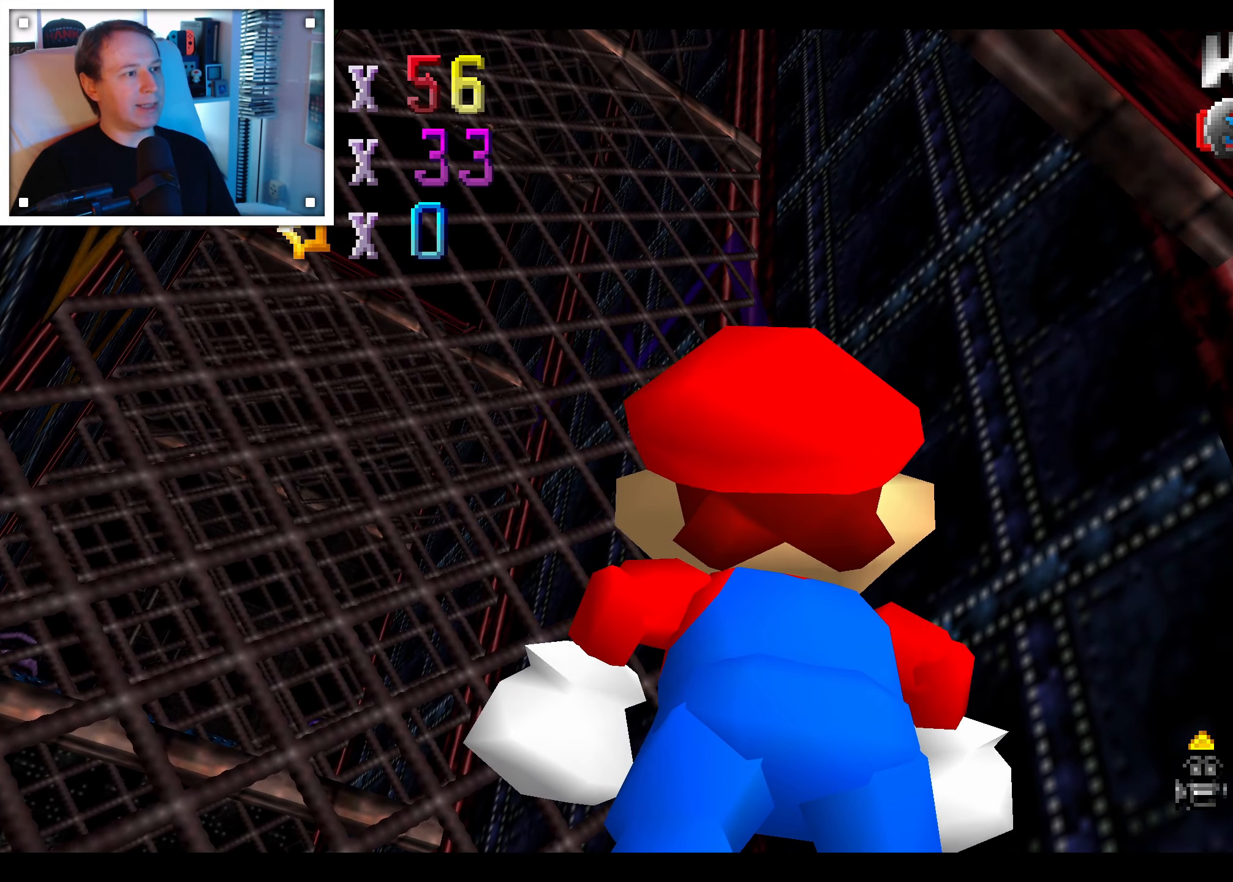
{"buttons": [], "left_stick": "right", "right_stick": "center", "events": [[34, "left_stick", "right"]]}
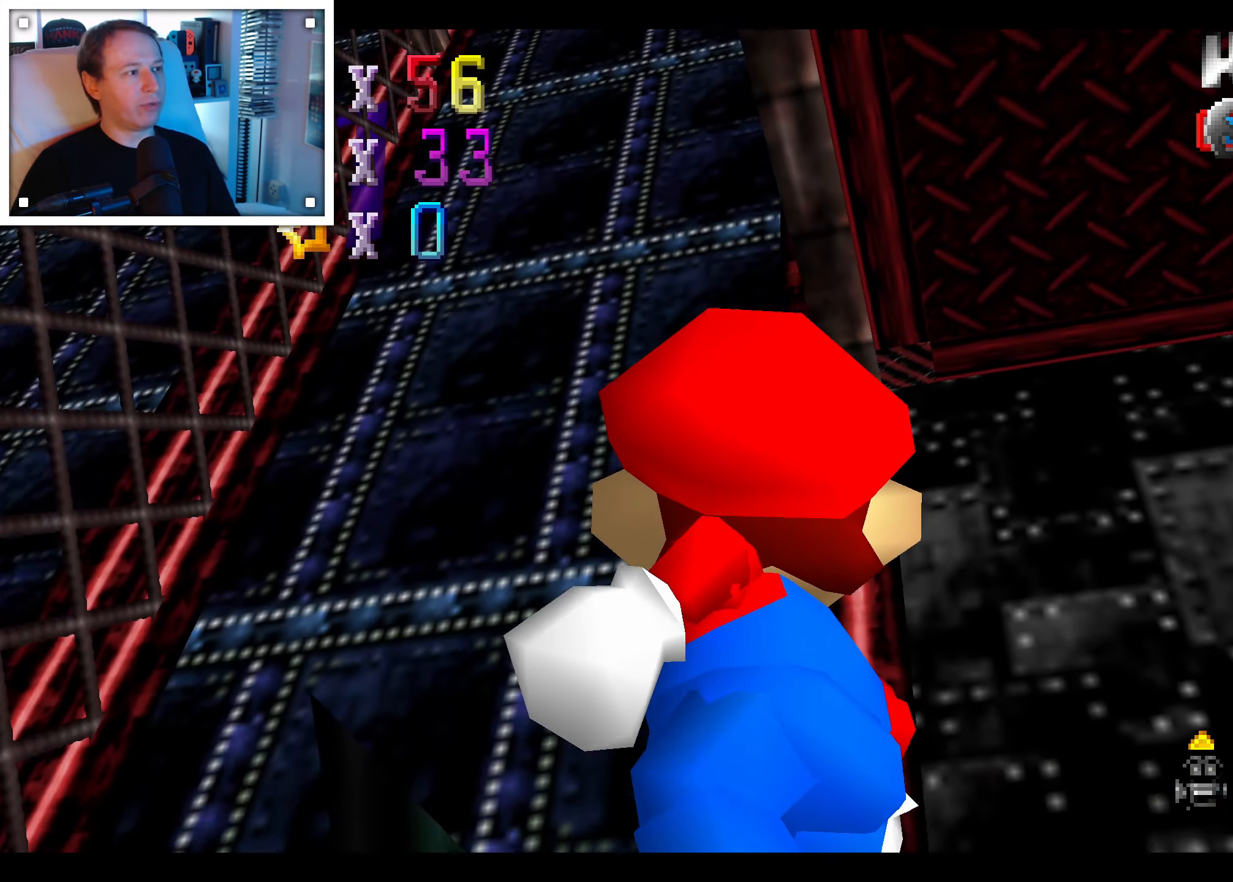
{"buttons": [], "left_stick": "center", "right_stick": "center", "events": [[450, "left_stick", "center"]]}